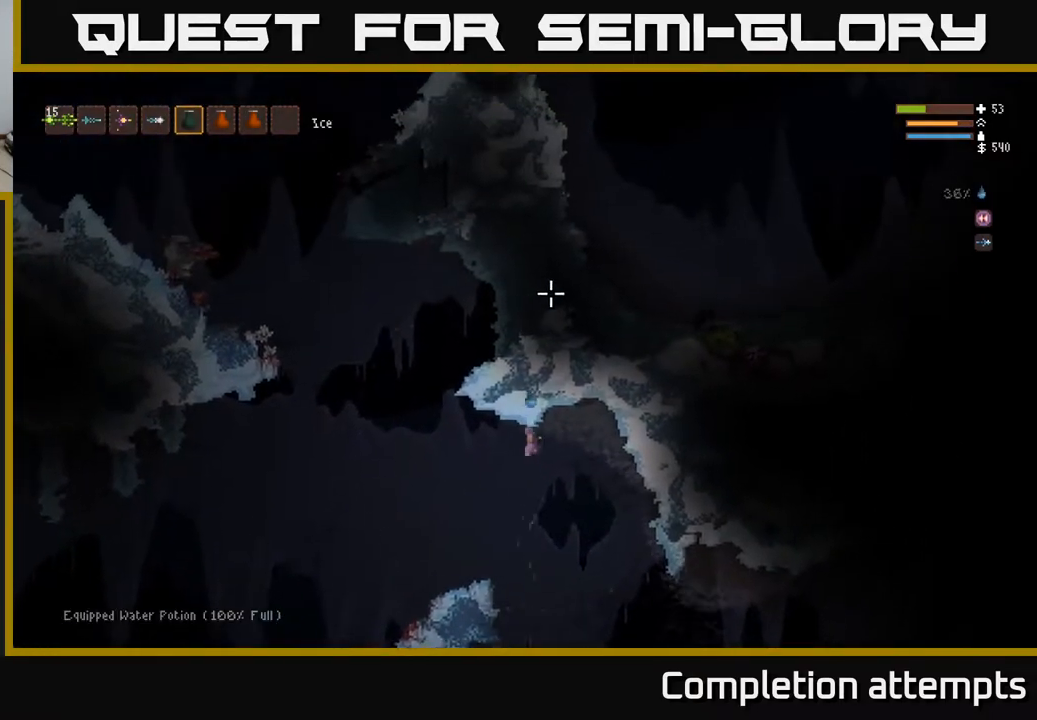
Gameplay with a controller (Xbox layout); each line is a JSON object with the inputs held at the frame after it. "events" lists button and stick changes between this image and that frame as [ms after this image, input, new state], when the widget could be followed in between.
{"buttons": [], "left_stick": "right", "right_stick": "down", "events": [[183, "L1", "down"], [200, "right_stick", "left"], [300, "L1", "up"], [367, "right_stick", "down"]]}
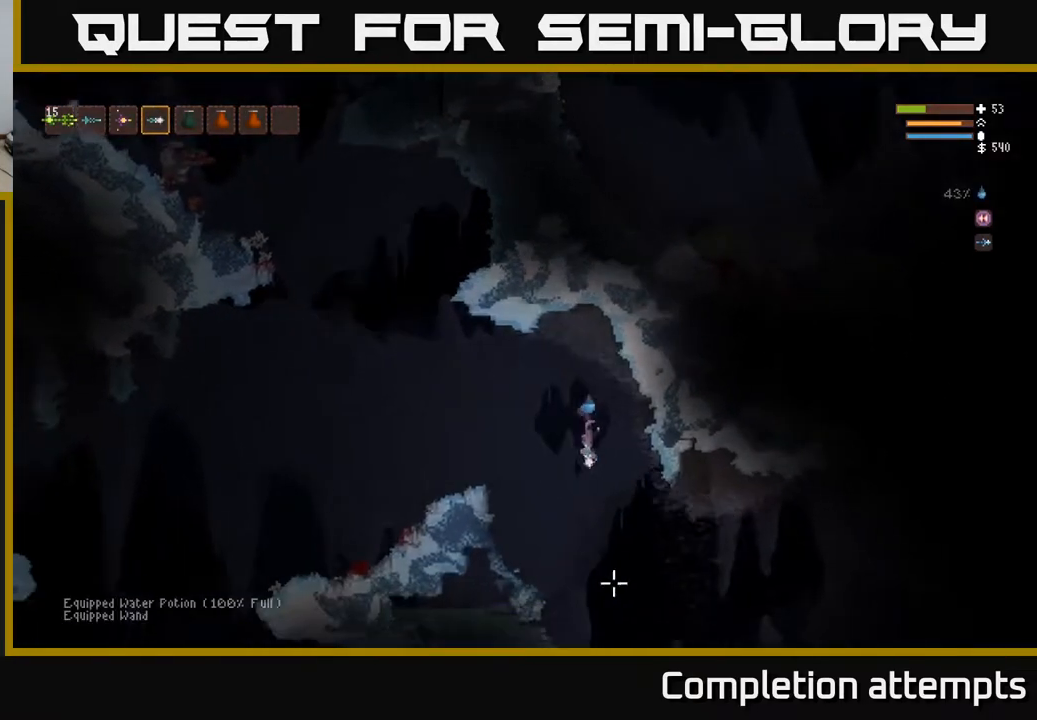
{"buttons": [], "left_stick": "right", "right_stick": "down", "events": [[317, "L2", "down"], [417, "L2", "up"]]}
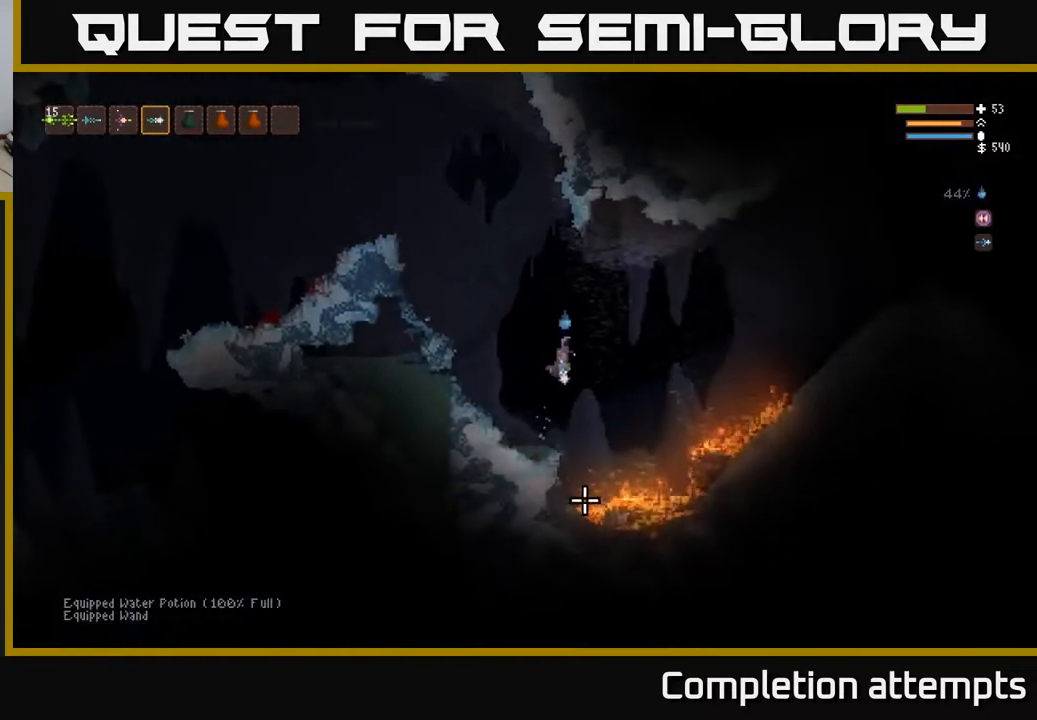
{"buttons": [], "left_stick": "right", "right_stick": "down", "events": []}
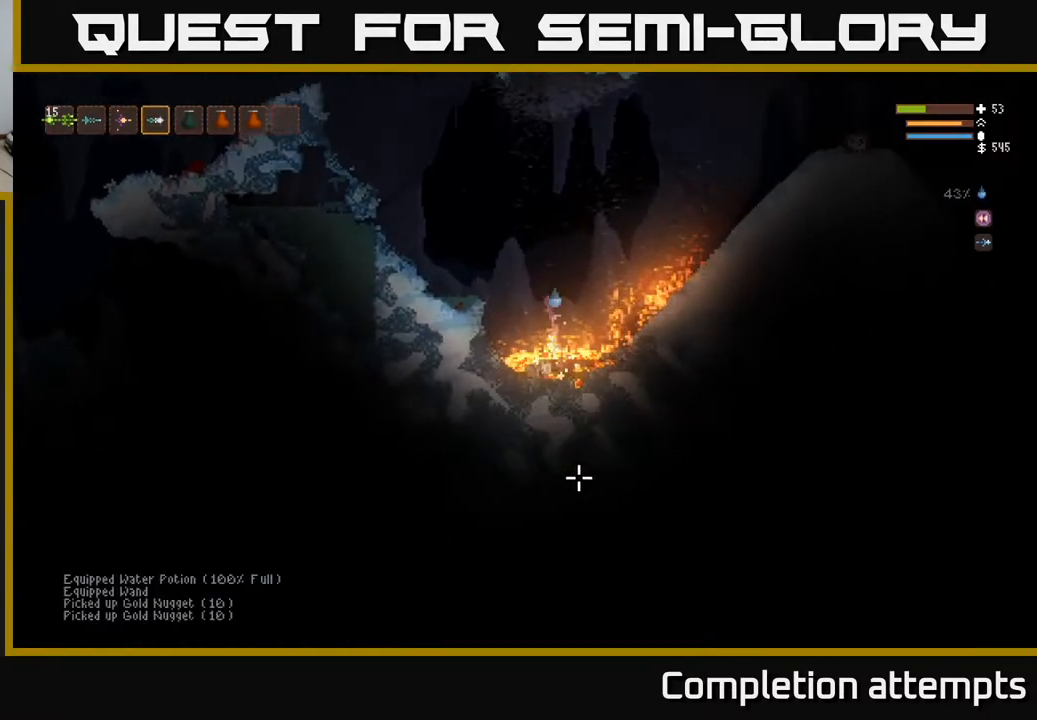
{"buttons": ["L2"], "left_stick": "left", "right_stick": "up", "events": [[150, "L2", "down"], [150, "right_stick", "down-right"], [200, "left_stick", "left"], [367, "right_stick", "right"], [500, "right_stick", "up"]]}
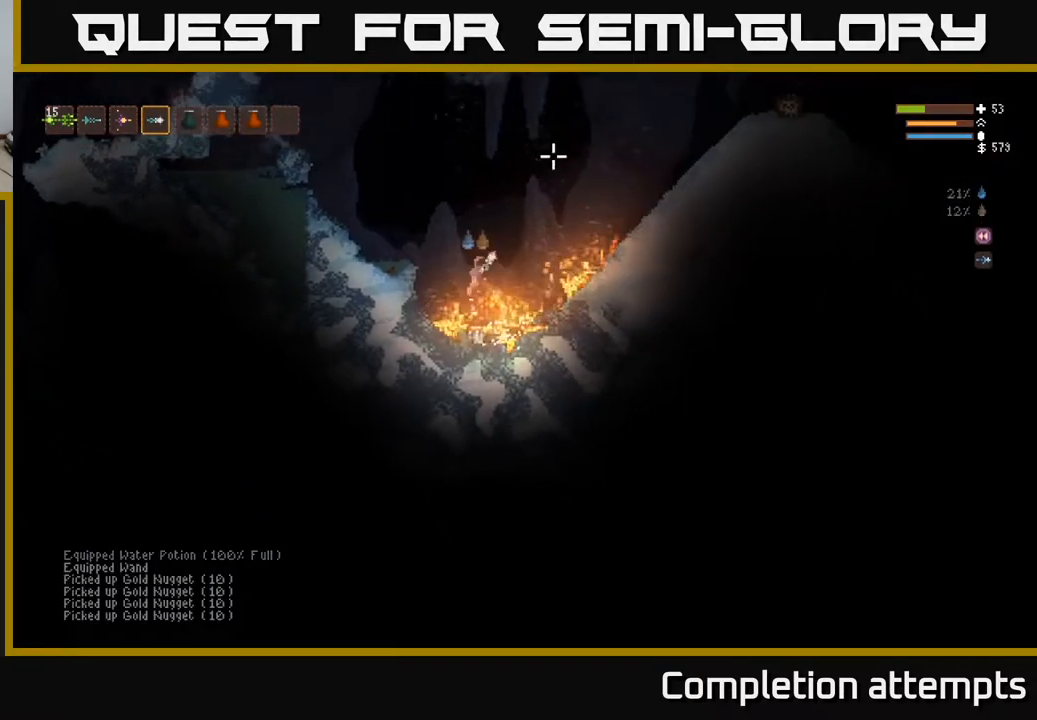
{"buttons": ["L2"], "left_stick": "left", "right_stick": "up", "events": [[217, "R1", "down"], [233, "L2", "up"], [300, "R1", "up"], [433, "L2", "down"]]}
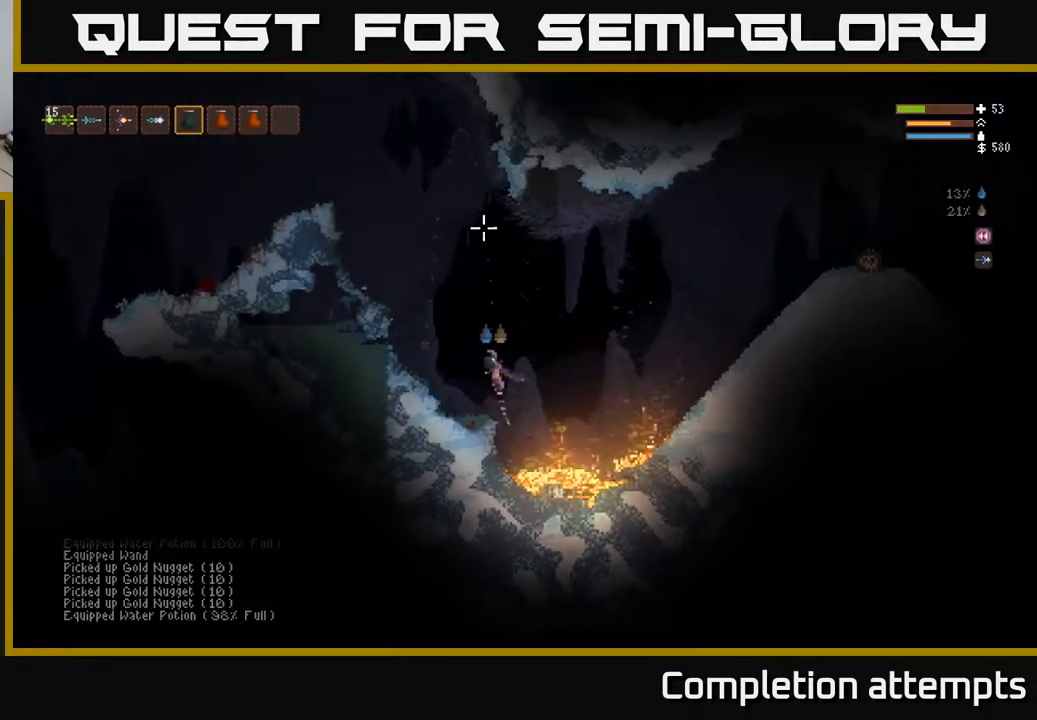
{"buttons": ["L2"], "left_stick": "left", "right_stick": "up", "events": []}
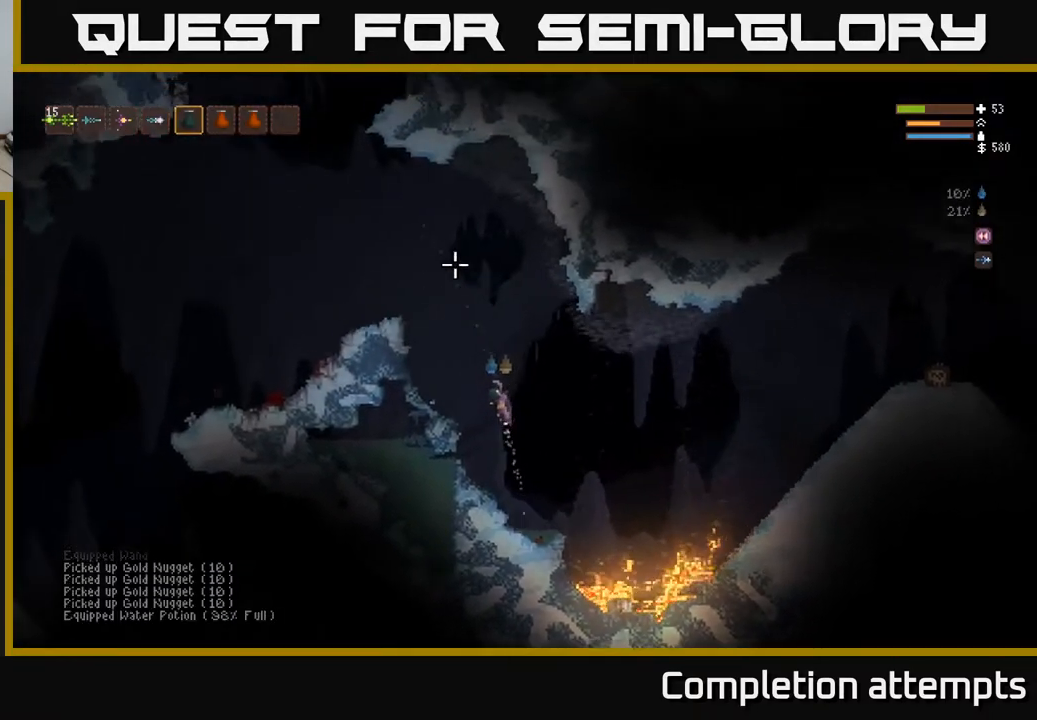
{"buttons": [], "left_stick": "center", "right_stick": "right", "events": [[17, "L2", "up"], [50, "right_stick", "up-left"], [117, "L1", "down"], [200, "L1", "up"], [283, "left_stick", "center"], [333, "right_stick", "up-right"], [383, "right_stick", "right"]]}
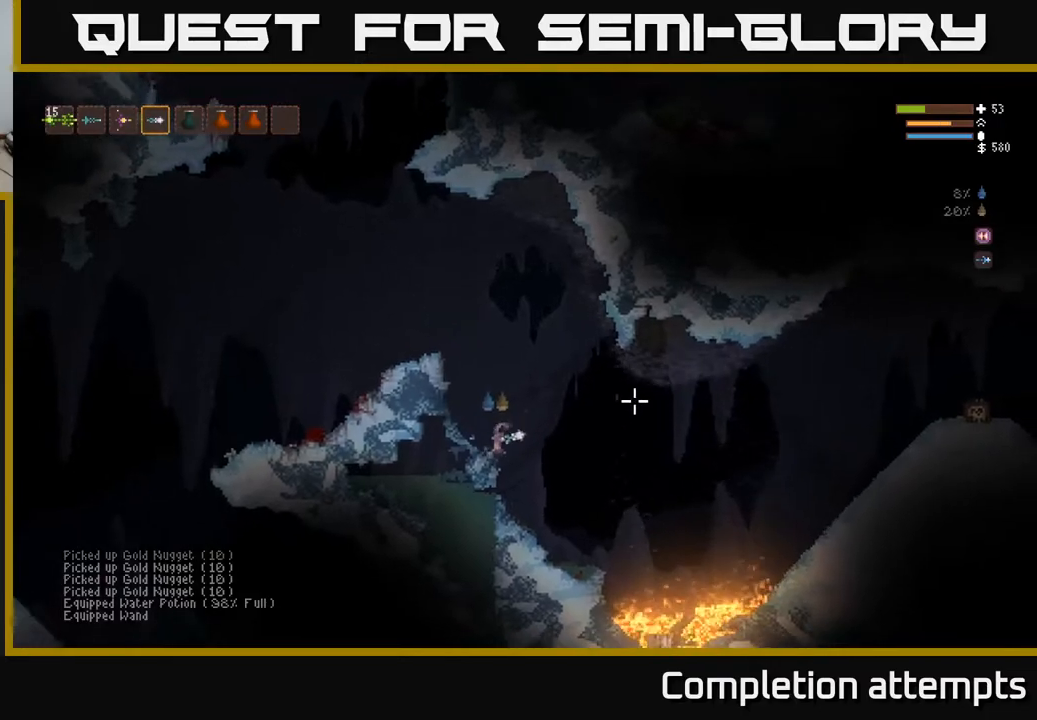
{"buttons": [], "left_stick": "right", "right_stick": "right", "events": [[333, "left_stick", "right"]]}
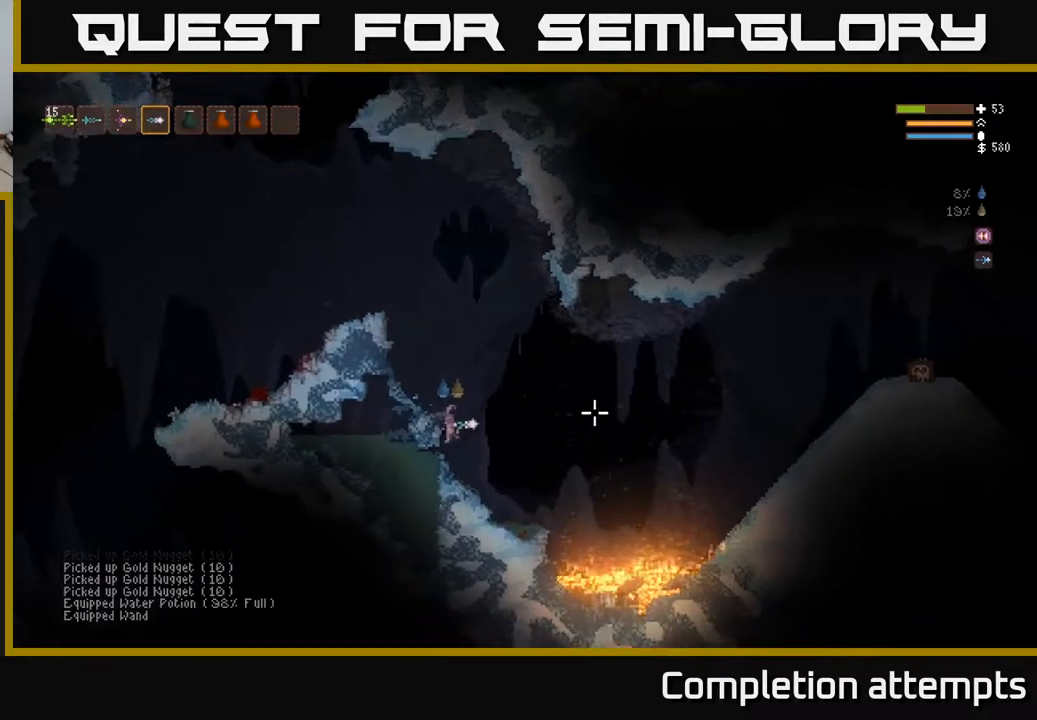
{"buttons": [], "left_stick": "center", "right_stick": "right", "events": [[167, "left_stick", "center"], [233, "left_stick", "left"], [367, "left_stick", "center"]]}
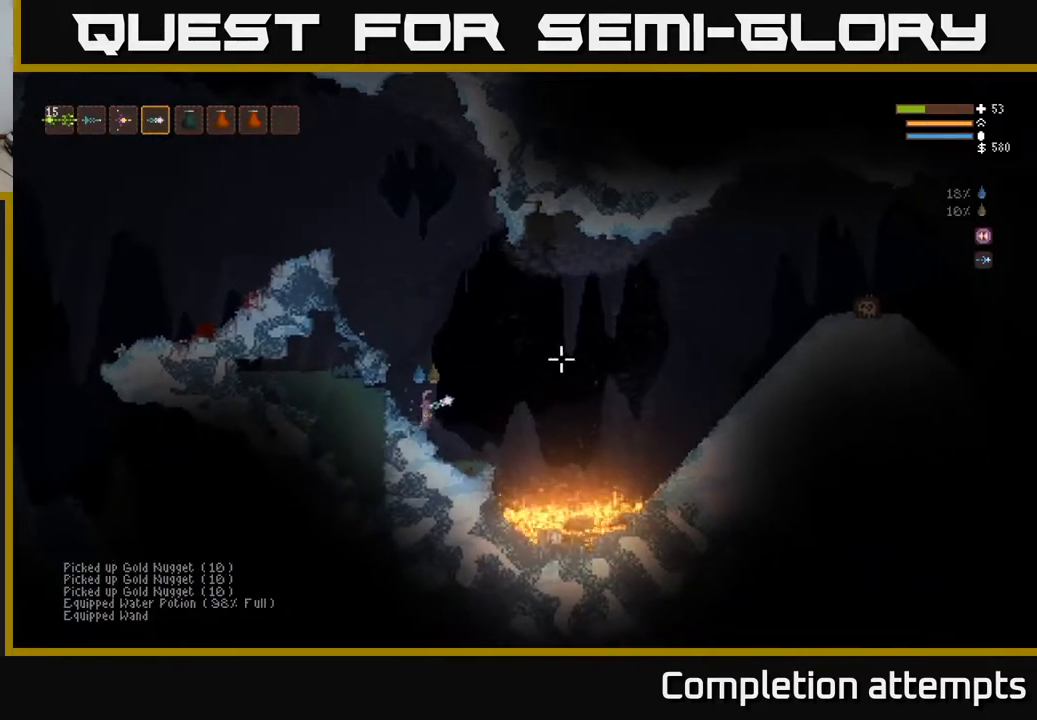
{"buttons": [], "left_stick": "center", "right_stick": "right", "events": [[17, "R2", "down"], [117, "R2", "up"]]}
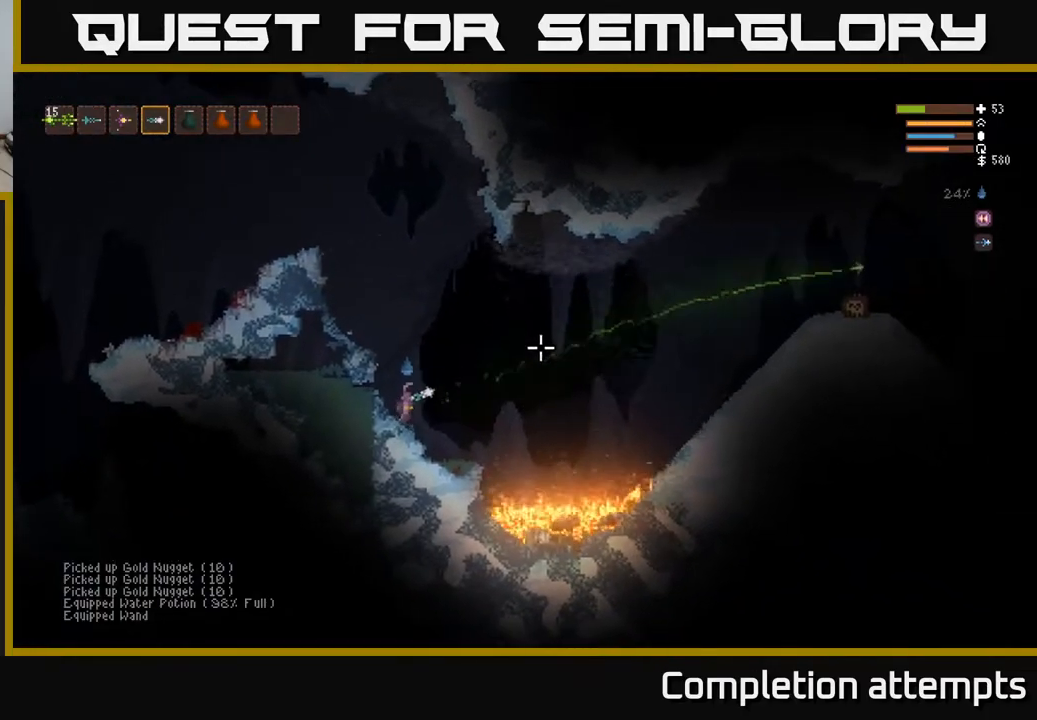
{"buttons": [], "left_stick": "center", "right_stick": "right", "events": [[117, "left_stick", "right"], [200, "R2", "down"], [217, "left_stick", "center"], [283, "R2", "up"], [400, "left_stick", "down-left"], [500, "left_stick", "center"]]}
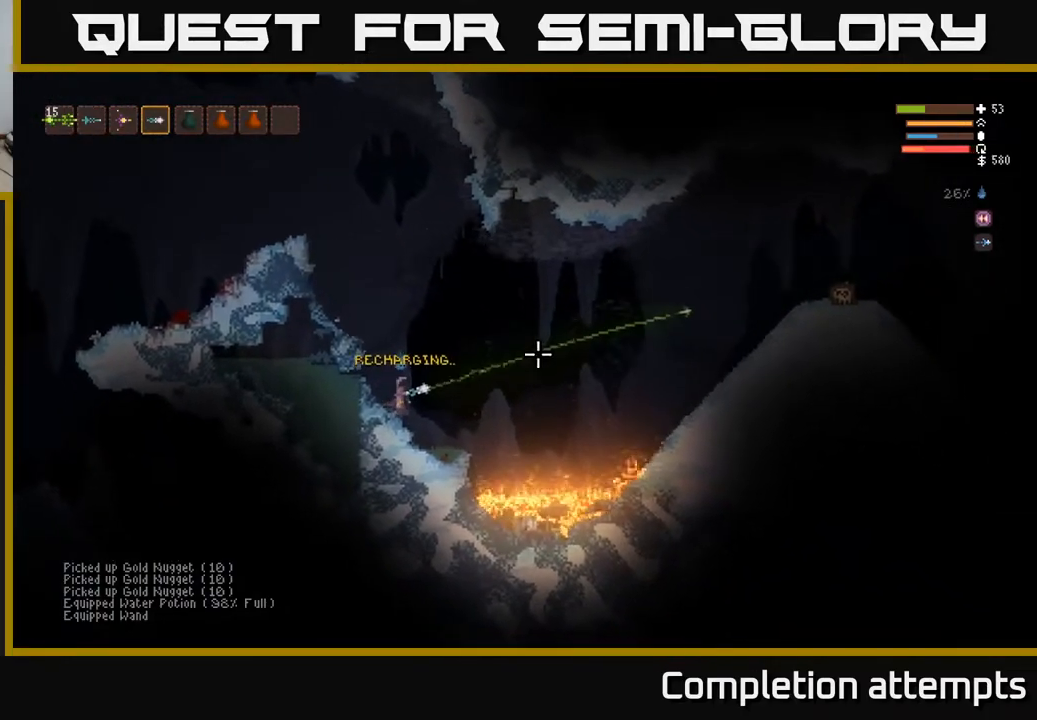
{"buttons": [], "left_stick": "center", "right_stick": "right", "events": []}
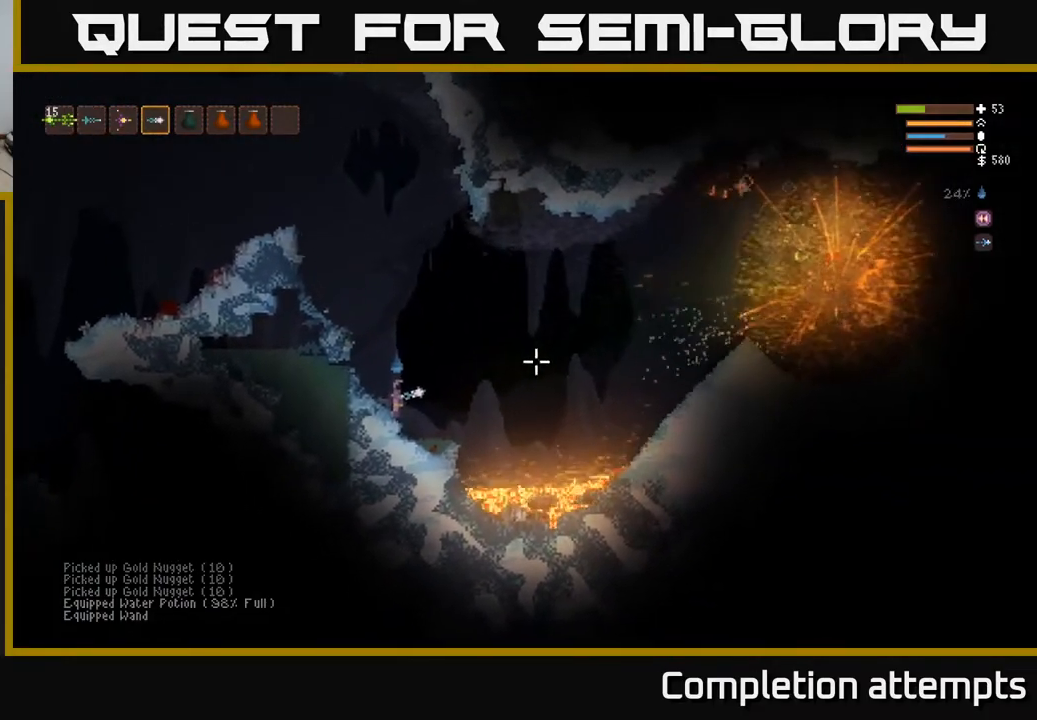
{"buttons": ["L2"], "left_stick": "left", "right_stick": "right", "events": [[133, "L2", "down"], [133, "left_stick", "right"], [300, "left_stick", "center"], [367, "left_stick", "left"]]}
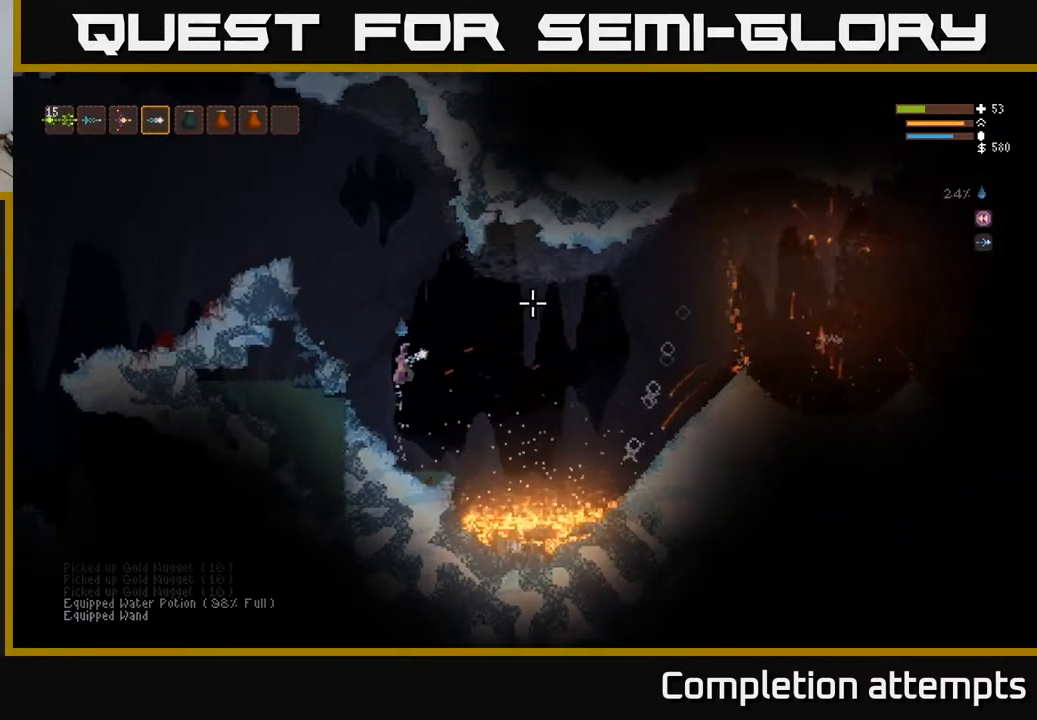
{"buttons": ["L2"], "left_stick": "left", "right_stick": "right", "events": []}
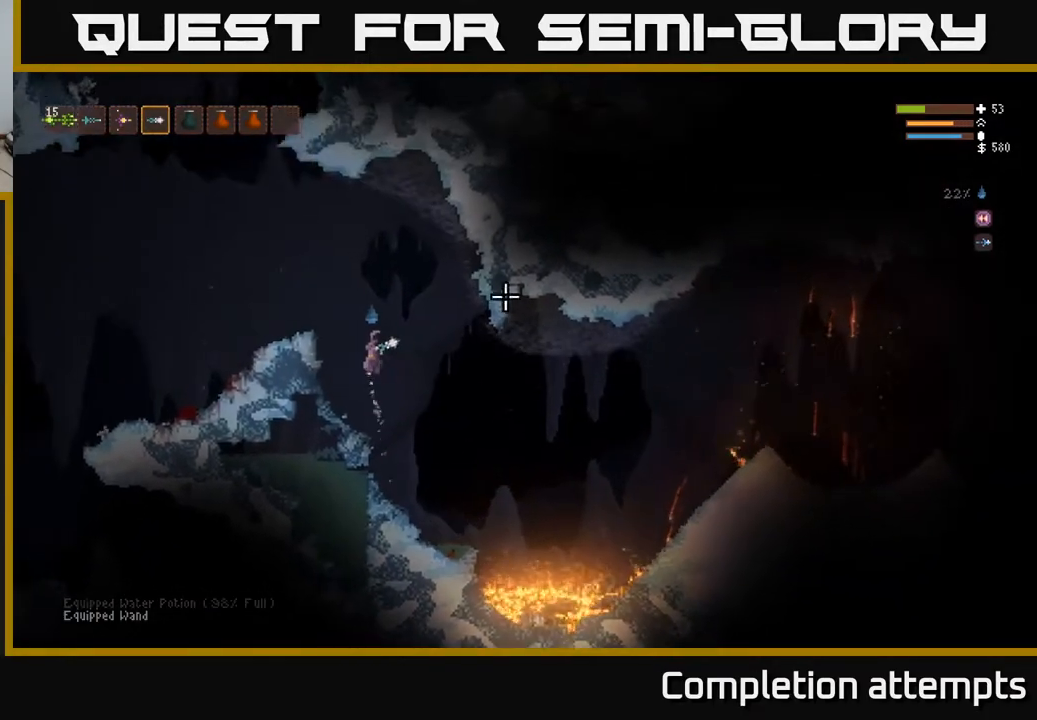
{"buttons": [], "left_stick": "left", "right_stick": "left", "events": [[83, "right_stick", "left"], [317, "L2", "up"]]}
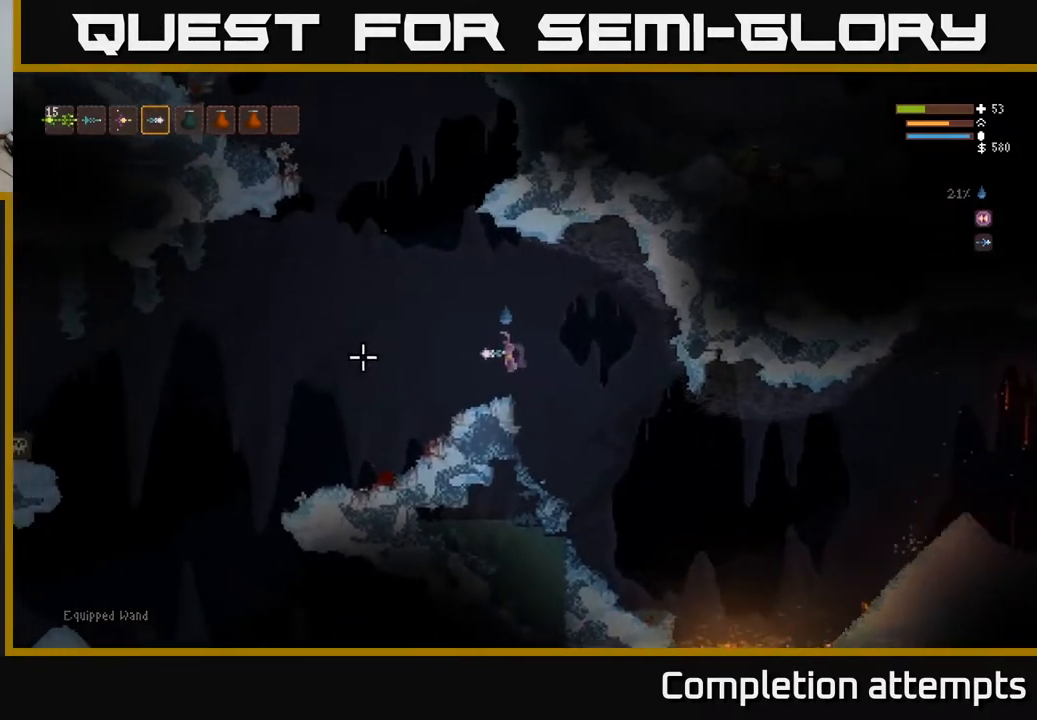
{"buttons": ["L2"], "left_stick": "left", "right_stick": "left", "events": [[500, "L2", "down"]]}
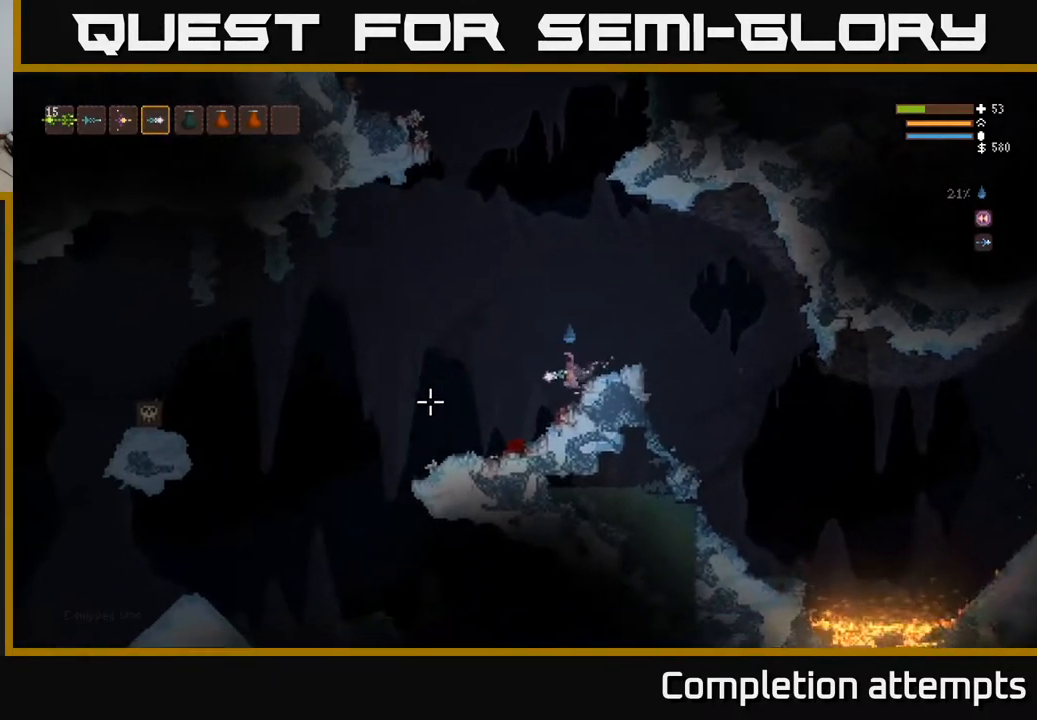
{"buttons": [], "left_stick": "right", "right_stick": "left", "events": [[150, "R2", "down"], [183, "L2", "up"], [250, "R2", "up"], [250, "left_stick", "center"], [317, "left_stick", "right"]]}
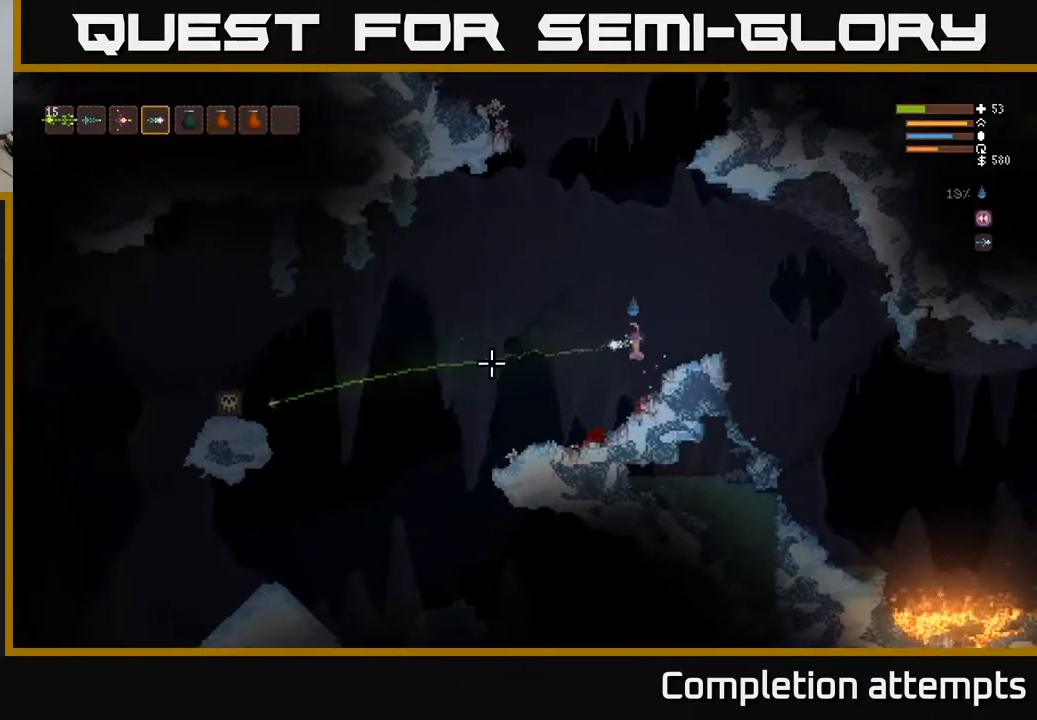
{"buttons": [], "left_stick": "left", "right_stick": "left", "events": [[33, "left_stick", "center"], [350, "left_stick", "left"]]}
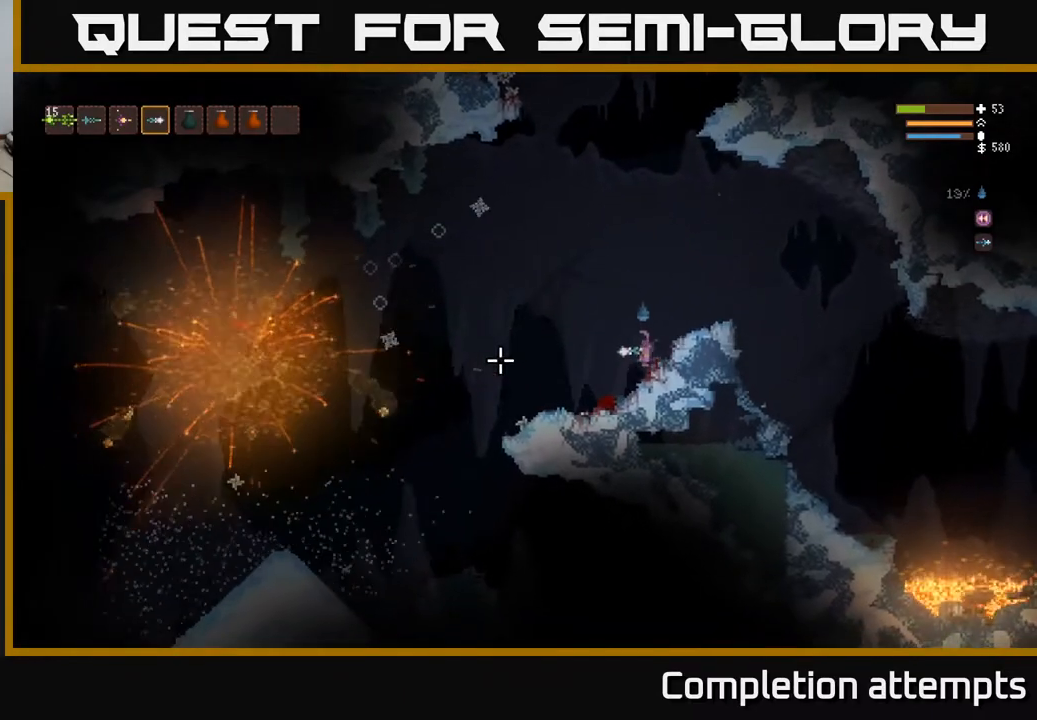
{"buttons": [], "left_stick": "left", "right_stick": "left", "events": [[33, "L2", "down"], [167, "L2", "up"], [250, "left_stick", "center"], [333, "left_stick", "left"]]}
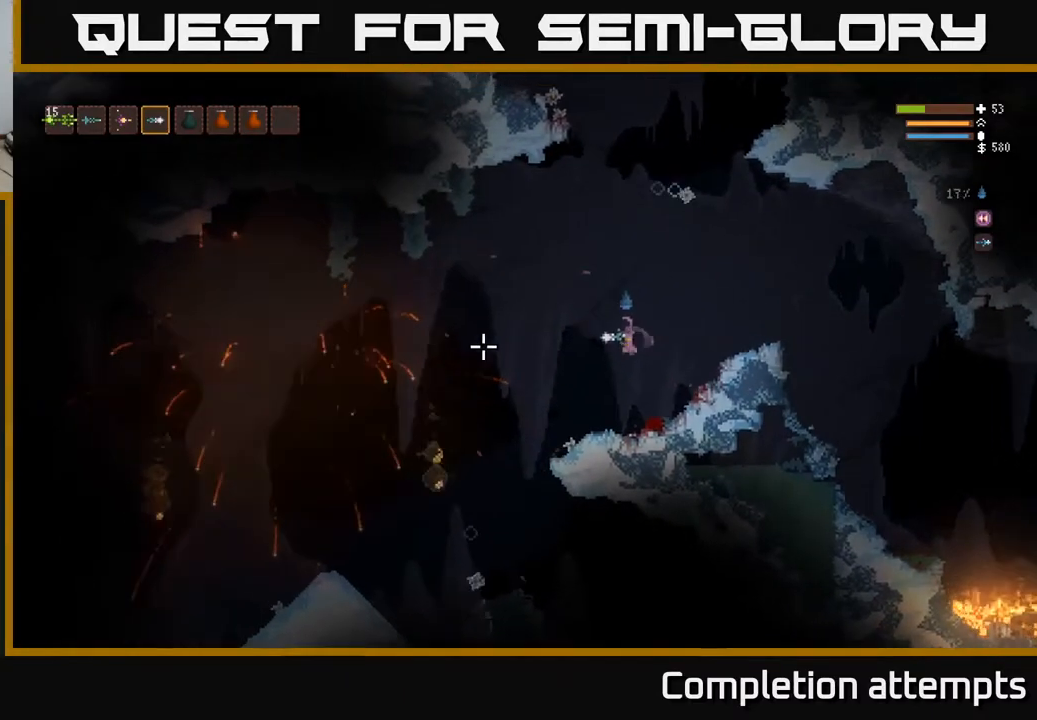
{"buttons": [], "left_stick": "left", "right_stick": "down-left", "events": [[383, "right_stick", "down-left"]]}
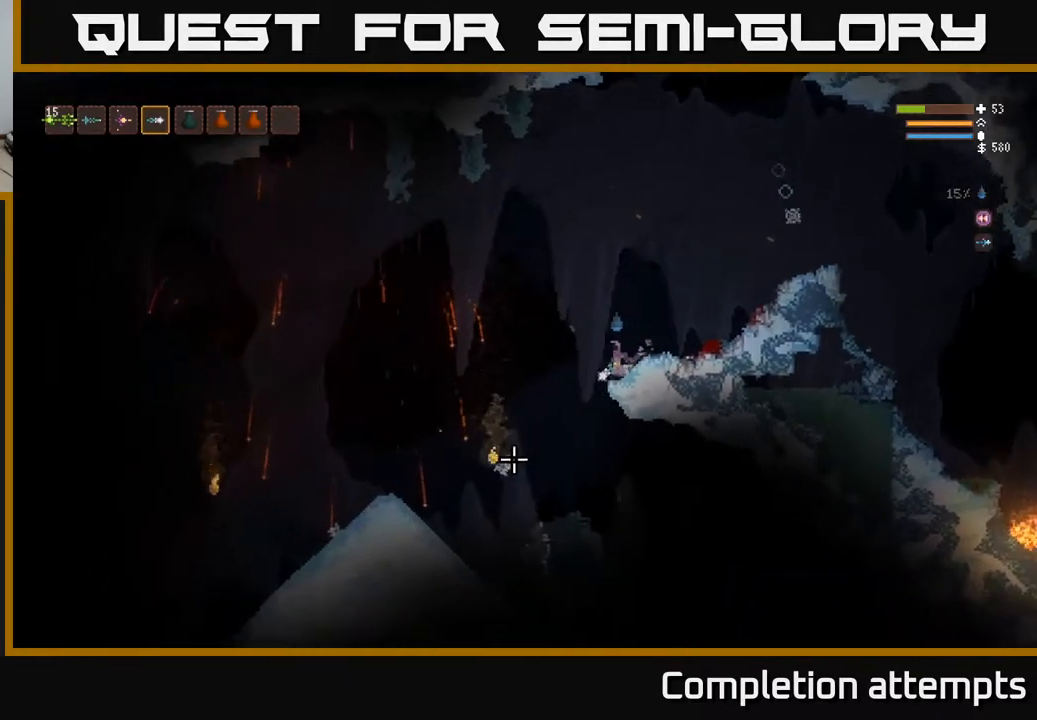
{"buttons": ["L2"], "left_stick": "left", "right_stick": "down-left", "events": [[500, "L2", "down"]]}
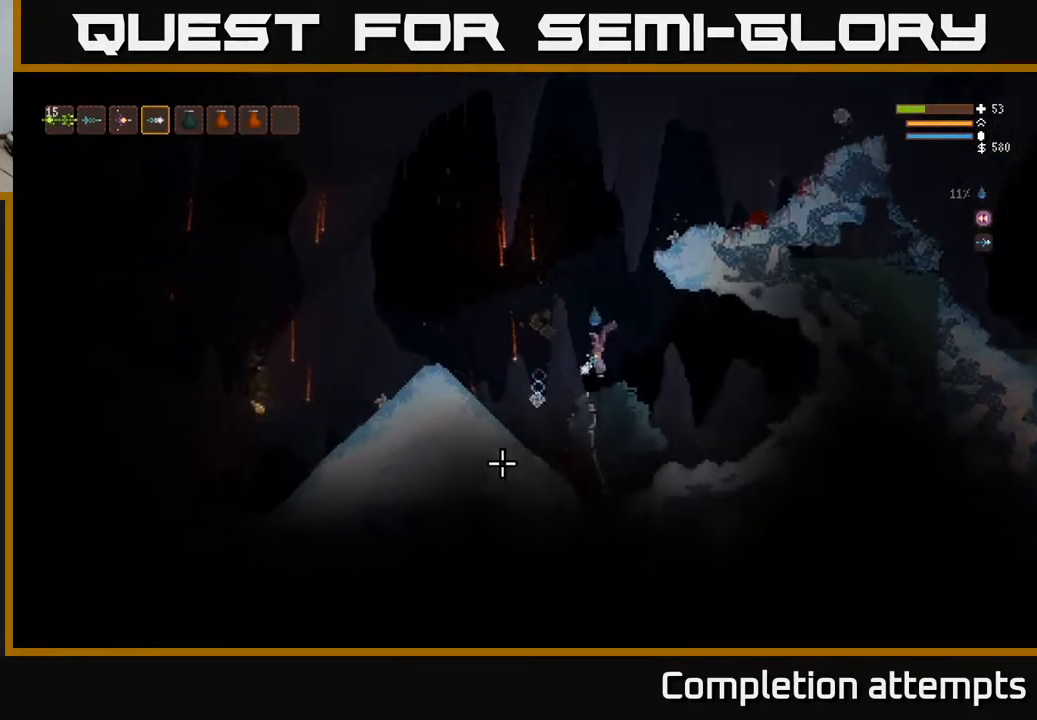
{"buttons": ["L2"], "left_stick": "left", "right_stick": "left", "events": [[167, "L2", "up"], [433, "L2", "down"], [467, "right_stick", "left"]]}
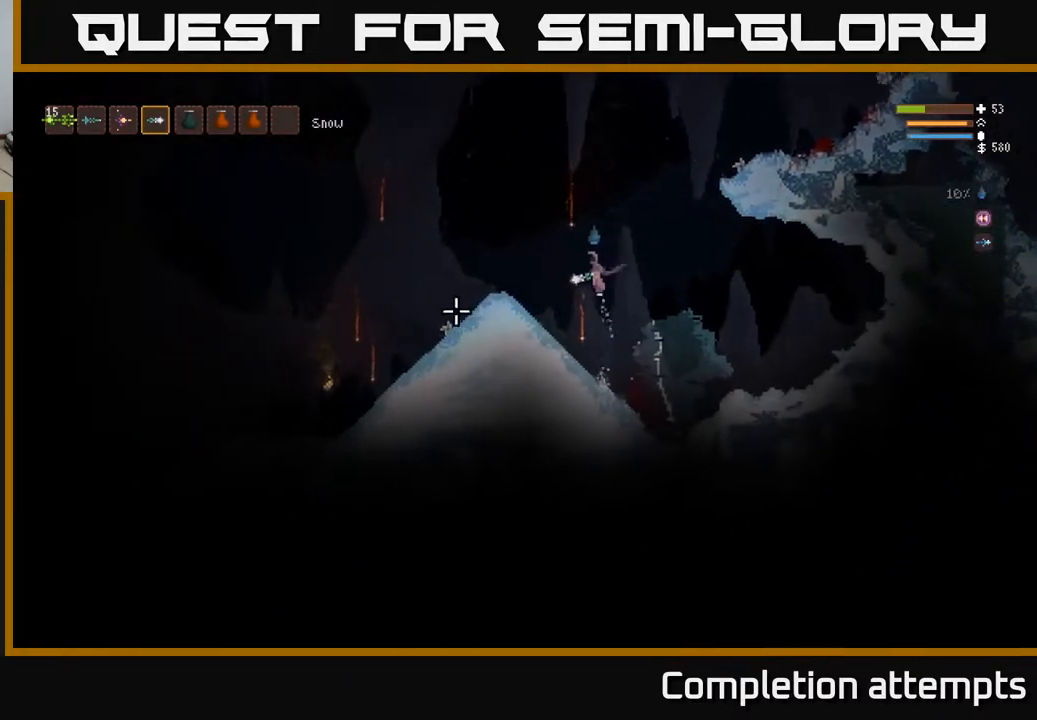
{"buttons": [], "left_stick": "left", "right_stick": "left", "events": [[67, "L2", "up"]]}
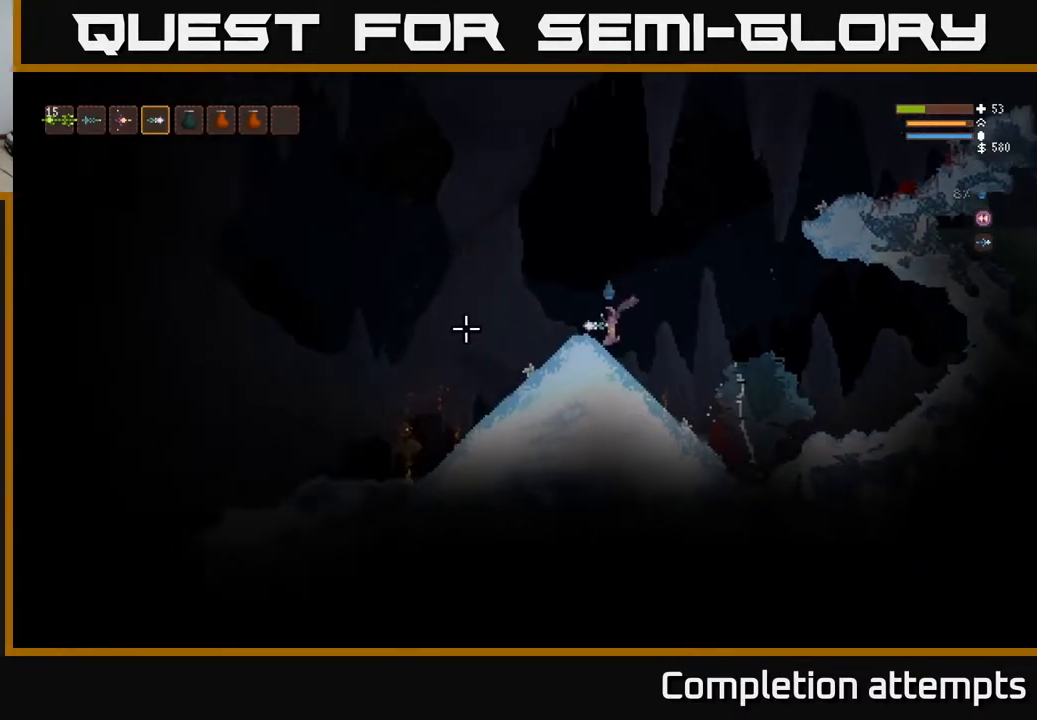
{"buttons": [], "left_stick": "left", "right_stick": "left", "events": []}
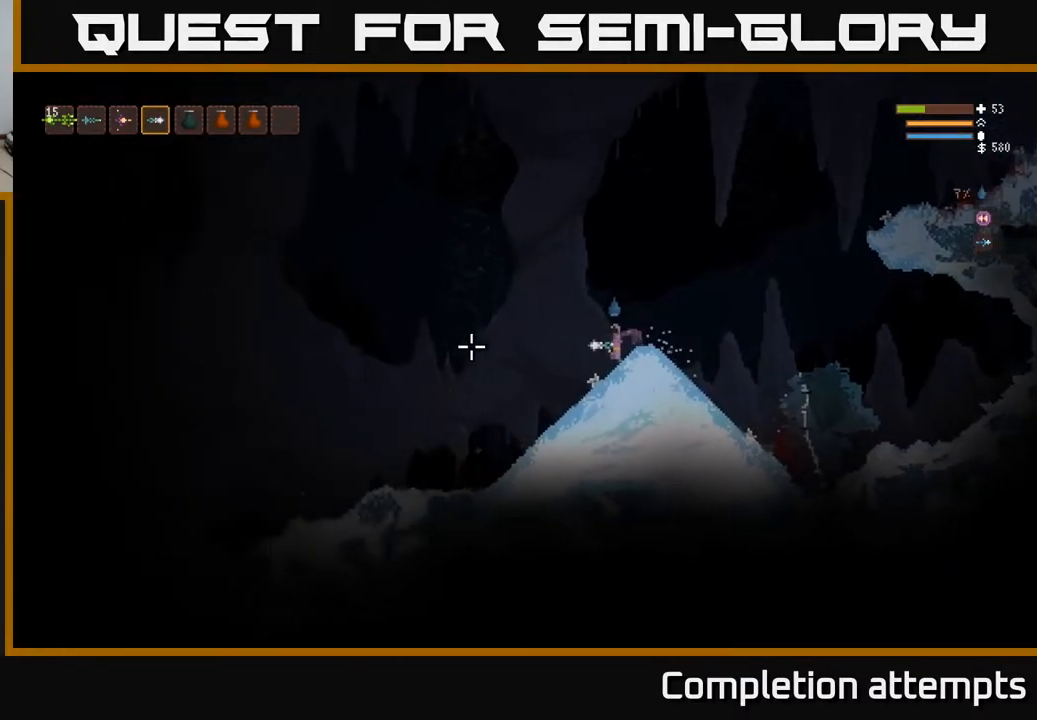
{"buttons": [], "left_stick": "left", "right_stick": "left", "events": []}
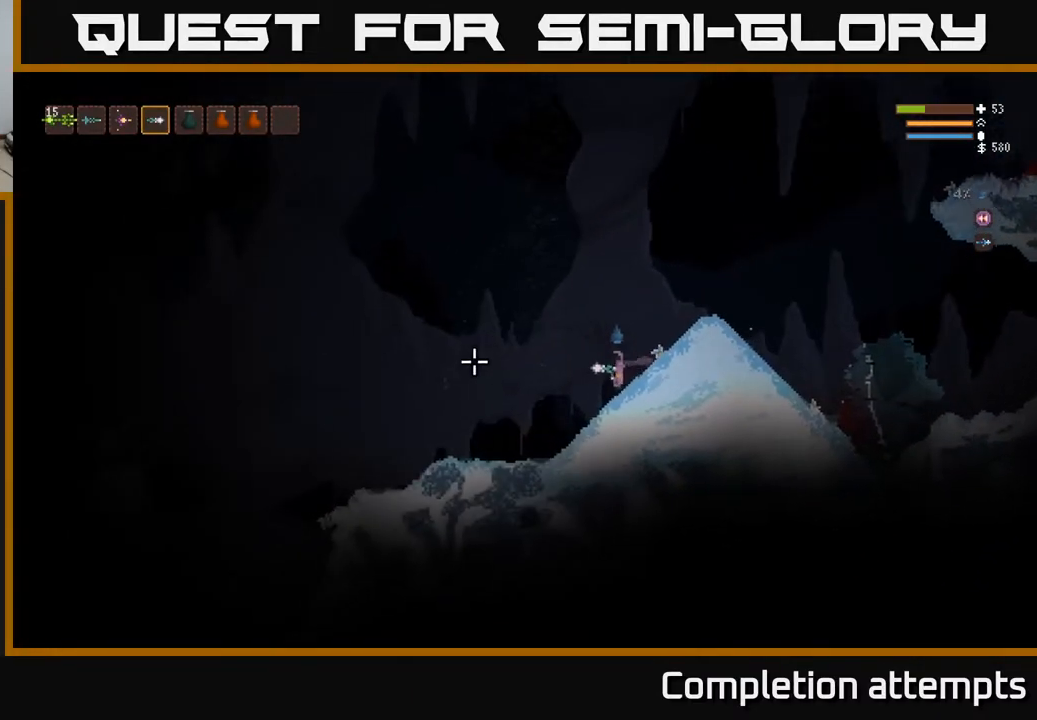
{"buttons": [], "left_stick": "left", "right_stick": "left", "events": []}
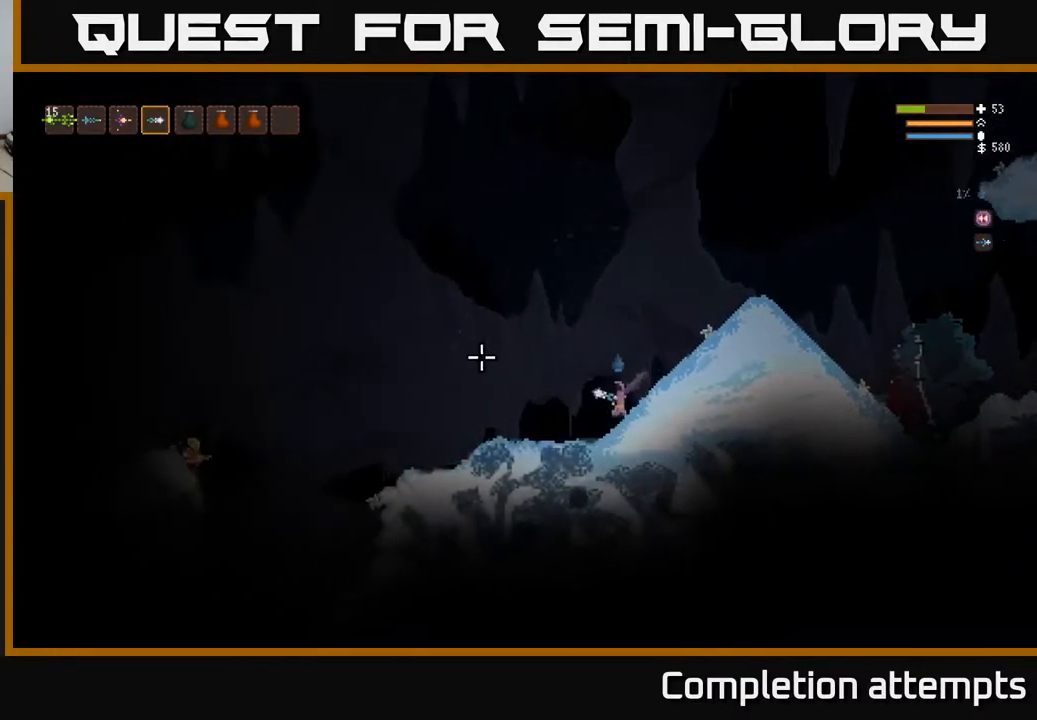
{"buttons": ["L2"], "left_stick": "left", "right_stick": "left", "events": [[167, "L2", "down"], [317, "R2", "down"], [383, "R2", "up"]]}
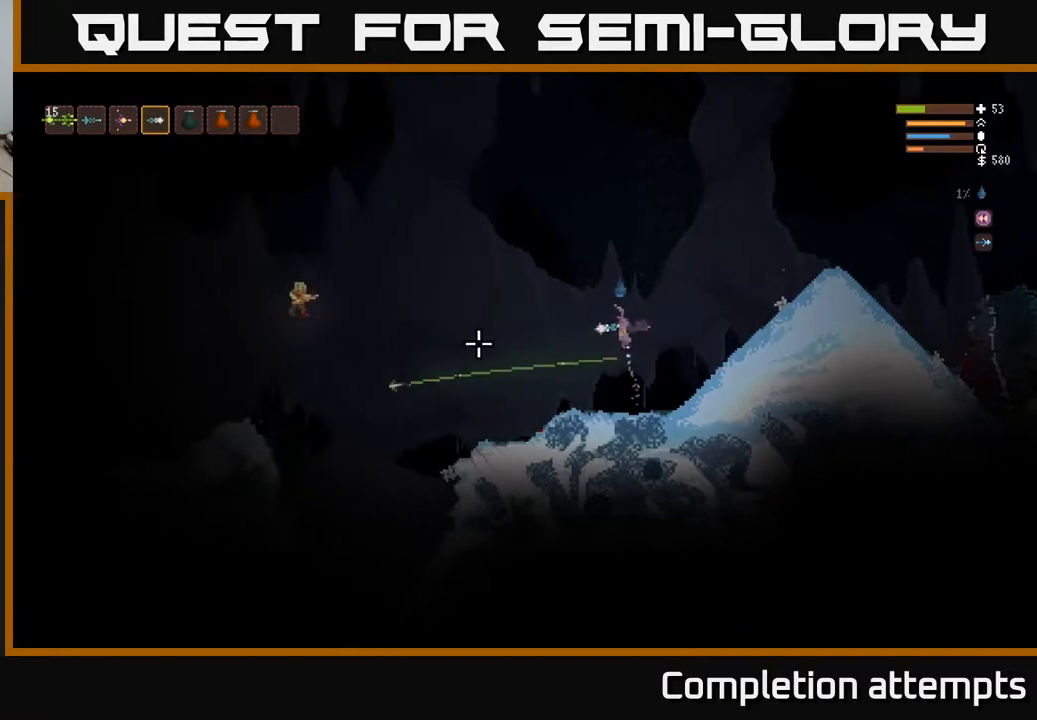
{"buttons": ["L2"], "left_stick": "right", "right_stick": "down-left", "events": [[67, "left_stick", "center"], [283, "right_stick", "down-left"], [367, "left_stick", "right"]]}
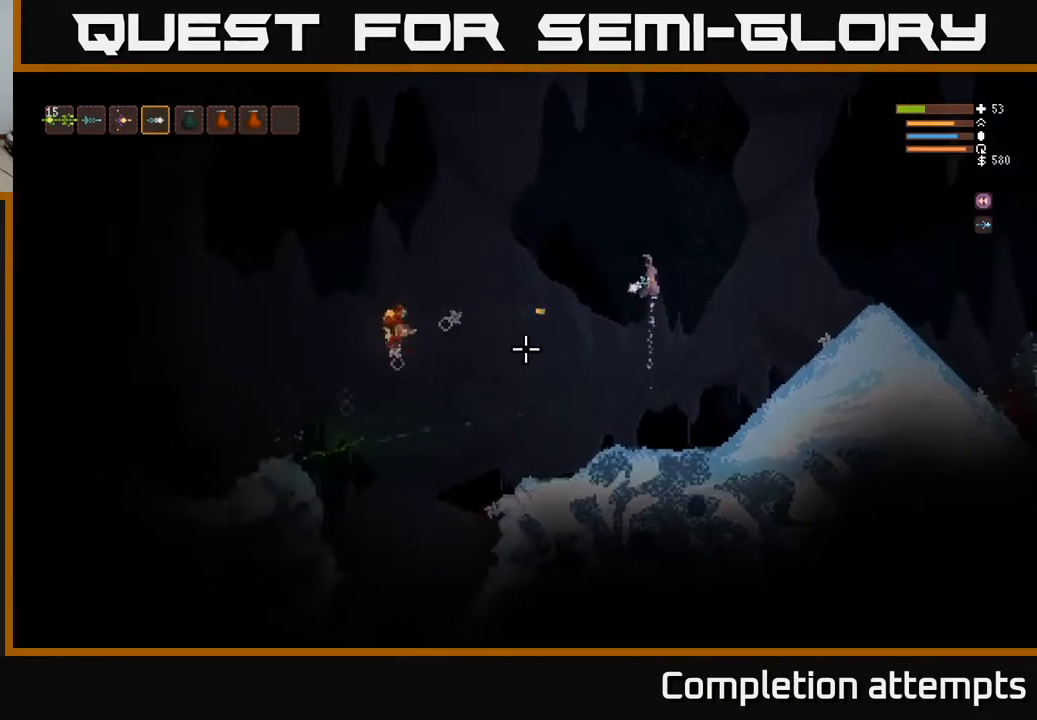
{"buttons": [], "left_stick": "center", "right_stick": "down-left", "events": [[50, "left_stick", "center"], [100, "left_stick", "left"], [300, "left_stick", "center"], [350, "L2", "up"], [350, "left_stick", "left"], [500, "left_stick", "center"]]}
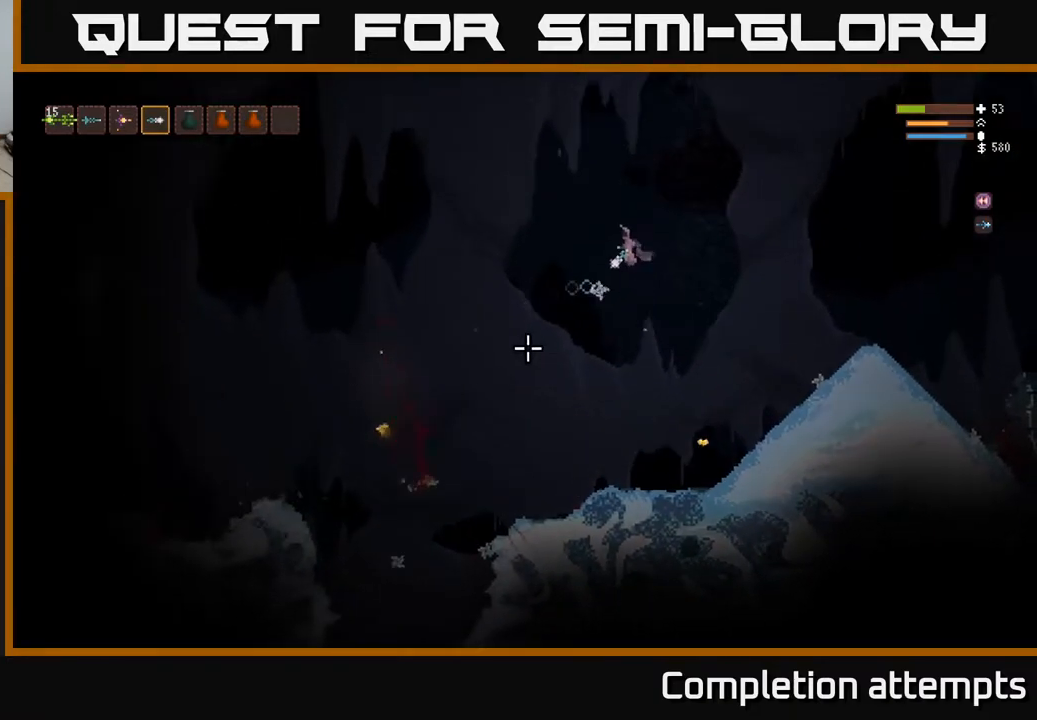
{"buttons": [], "left_stick": "left", "right_stick": "down-left", "events": [[50, "L2", "down"], [83, "left_stick", "up-right"], [200, "L2", "up"], [200, "left_stick", "left"]]}